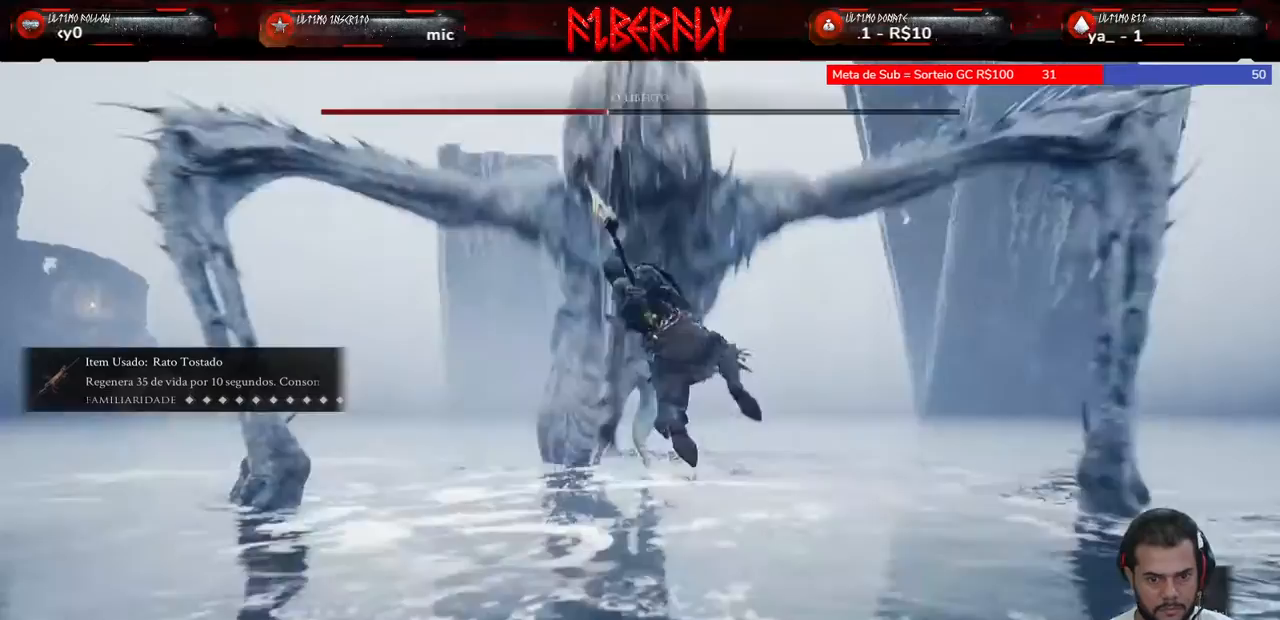
Gameplay with keyboard and mouse; each line is a JSON object with the keys and mouse buttons held at the frame after it. "events" lists presses ("down") and releases ("up") of "1", "2", "3", "4", "5", "a", "alt", "c", "caps_lock", "ctrl", "d", "e", "f", "g", "q", "r", "s", "shift", "space", "t", "tab", "v", "w", "x", "z", "mouse_left", "mouse_wheel" and "mouse_right" between this image and that frame as [ms after this image, input, new state], when the widget could be followed in between. "mouse_left", "mouse_wheel", "mouse_right" = the "left", "wheel", "right" buttons of the "mouse" list. No other keys are recorded. "wheel" means that the mouse wheel is clicked or scrolled. "mouse_move" is the direction in which the mouse moves at that frame (one of eight, or "still"), when it could be read.
{"keys": [], "mouse": [], "mouse_move": "still", "events": [[67, "w", "up"]]}
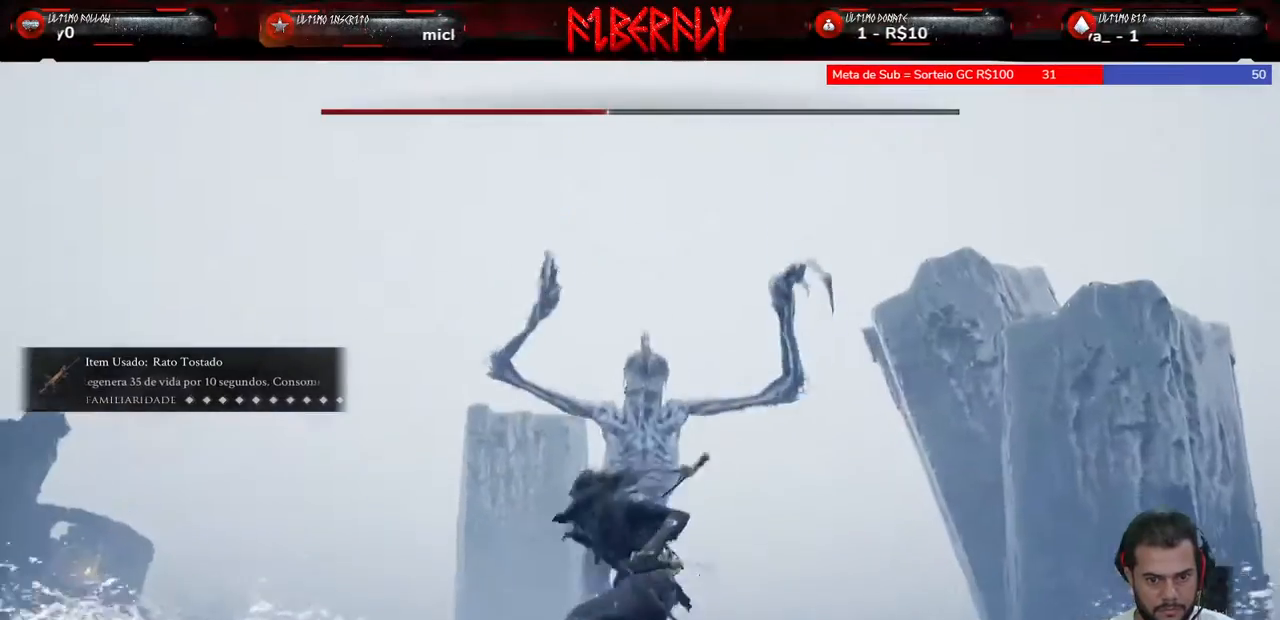
{"keys": ["a"], "mouse": [], "mouse_move": "still", "events": [[333, "a", "down"]]}
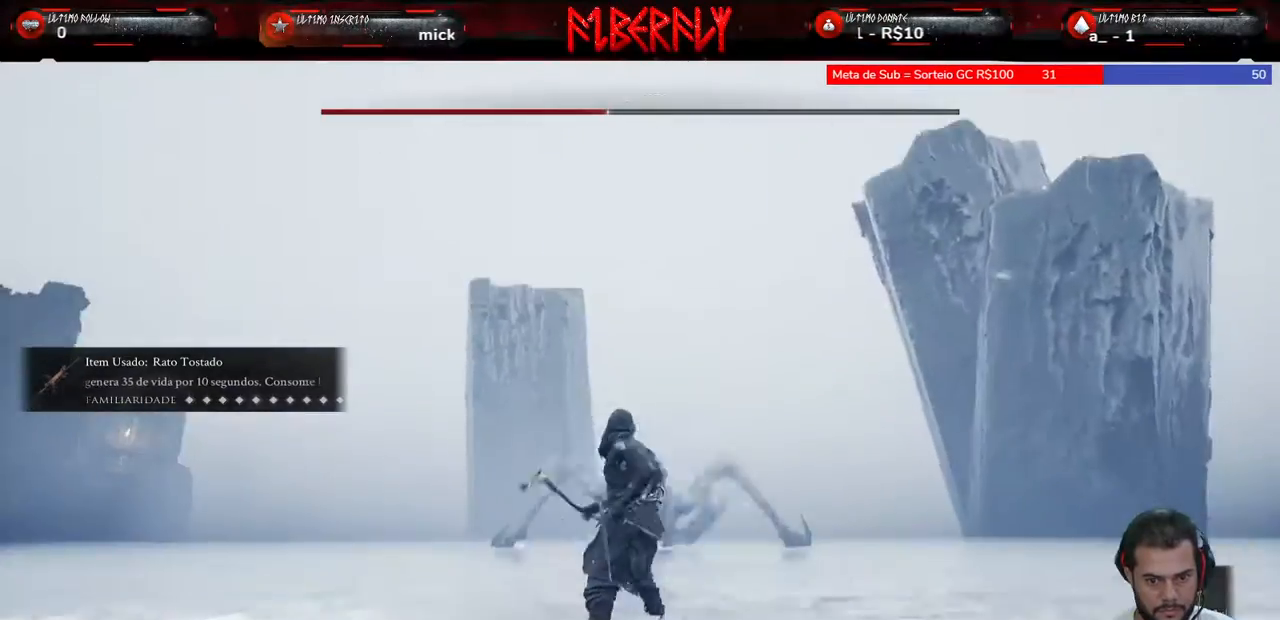
{"keys": ["a"], "mouse": [], "mouse_move": "still", "events": []}
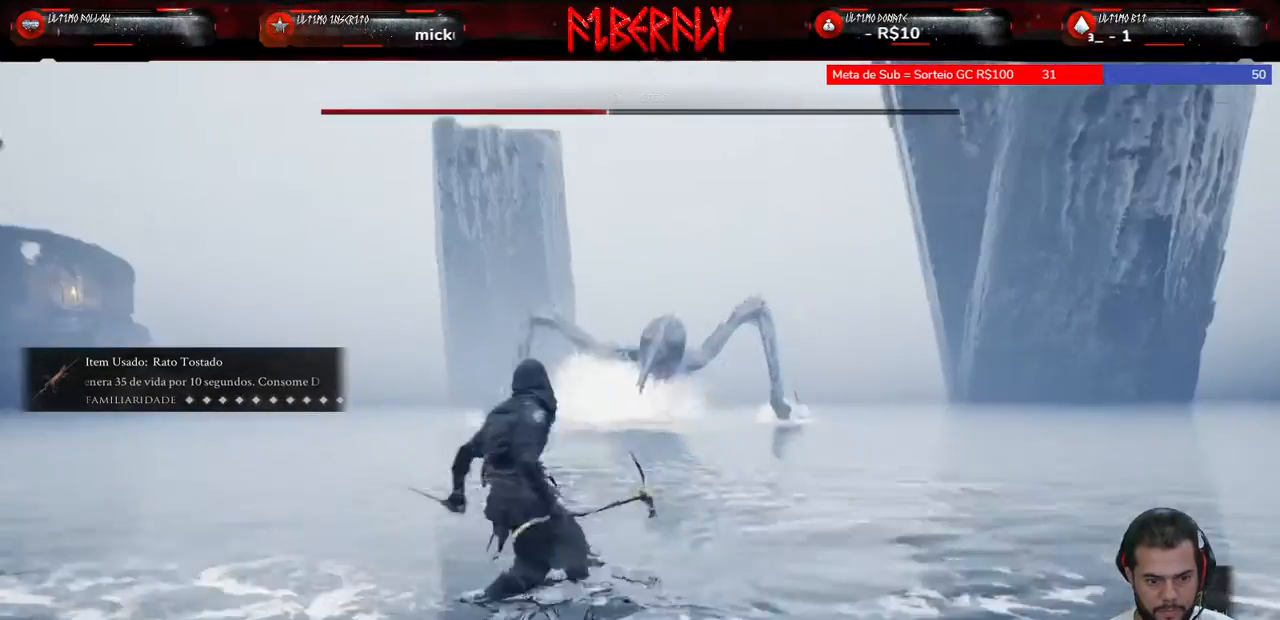
{"keys": ["a", "w"], "mouse": [], "mouse_move": "still", "events": [[133, "w", "down"]]}
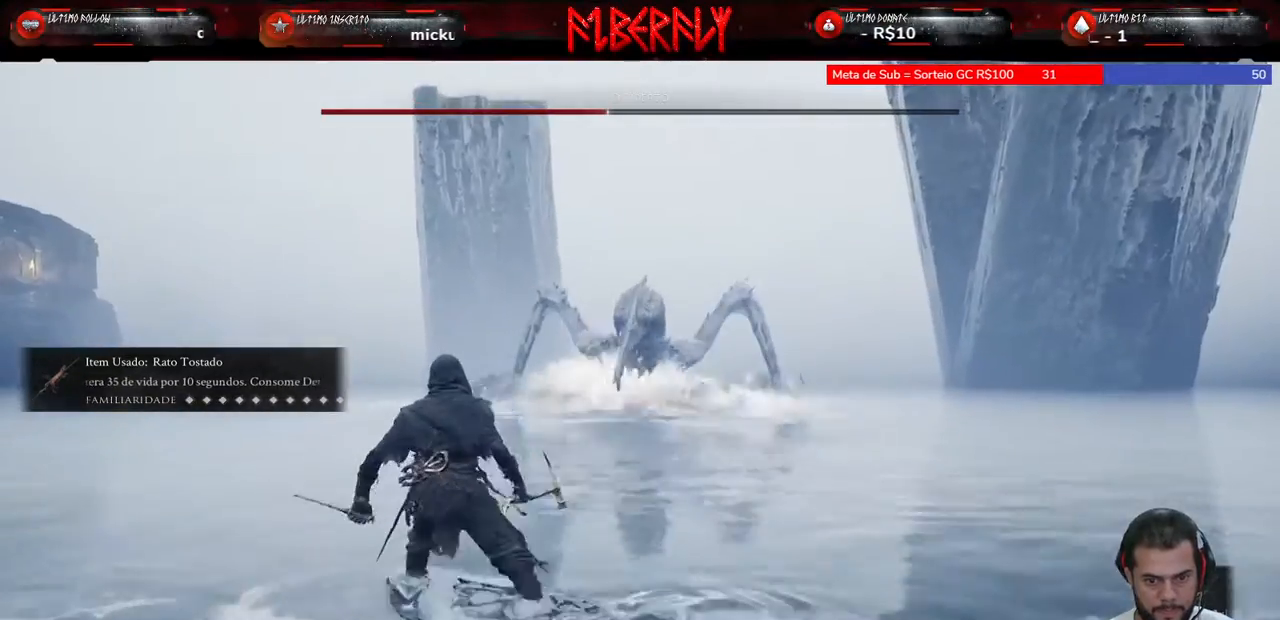
{"keys": ["a", "w"], "mouse": [], "mouse_move": "still", "events": []}
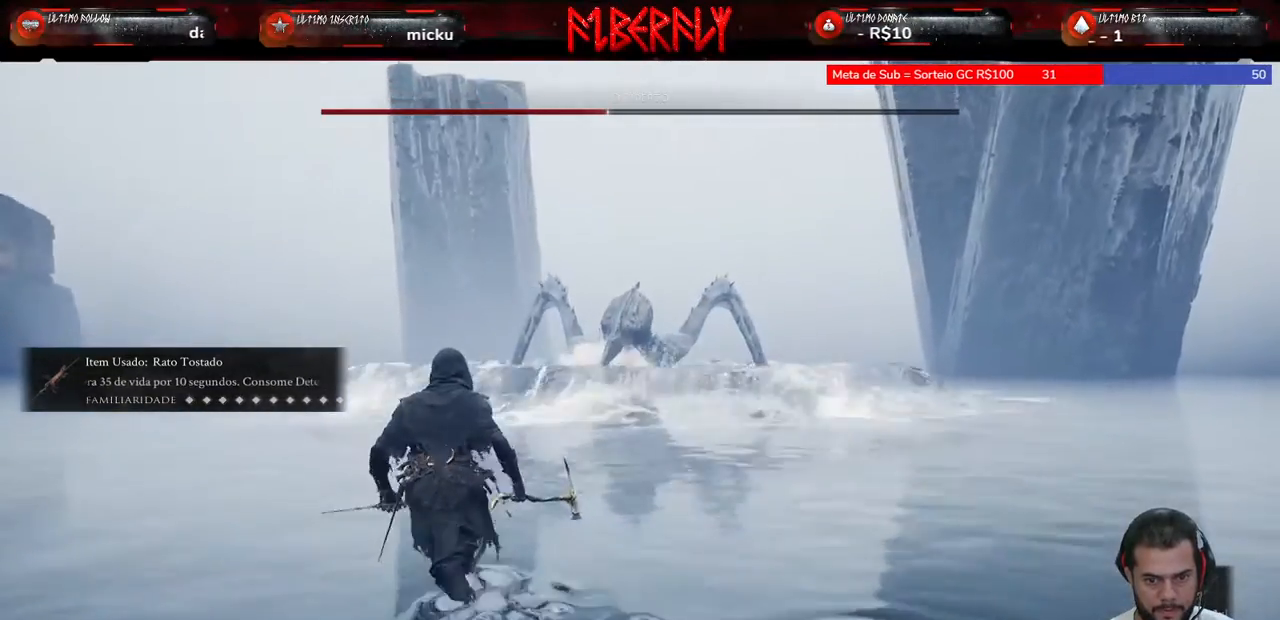
{"keys": ["shift", "w"], "mouse": [], "mouse_move": "still", "events": [[67, "shift", "down"], [267, "a", "up"]]}
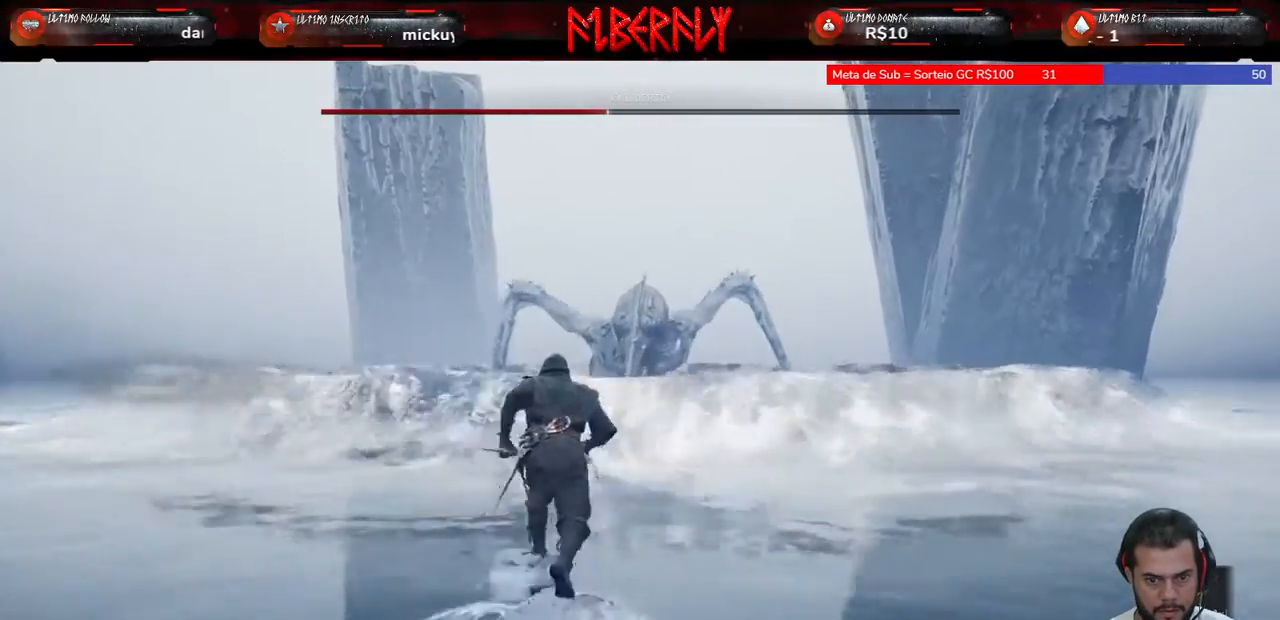
{"keys": ["shift", "w"], "mouse": [], "mouse_move": "still", "events": [[367, "space", "down"], [467, "space", "up"]]}
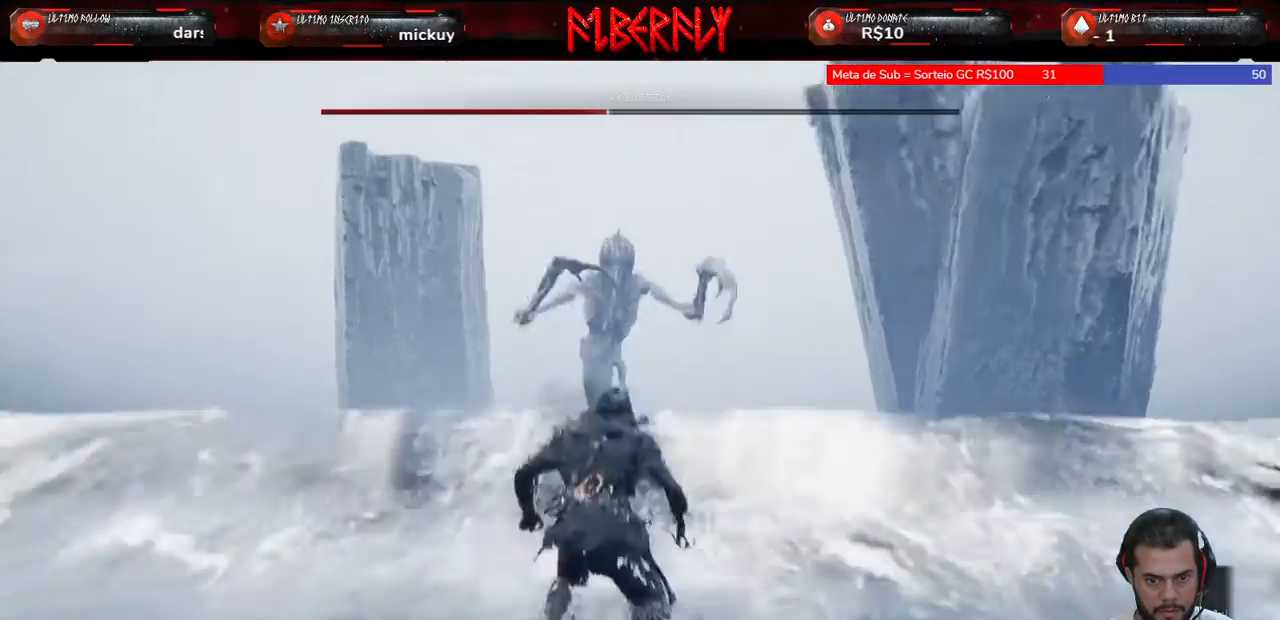
{"keys": ["w"], "mouse": [], "mouse_move": "still", "events": [[33, "space", "down"], [167, "space", "up"], [333, "shift", "up"]]}
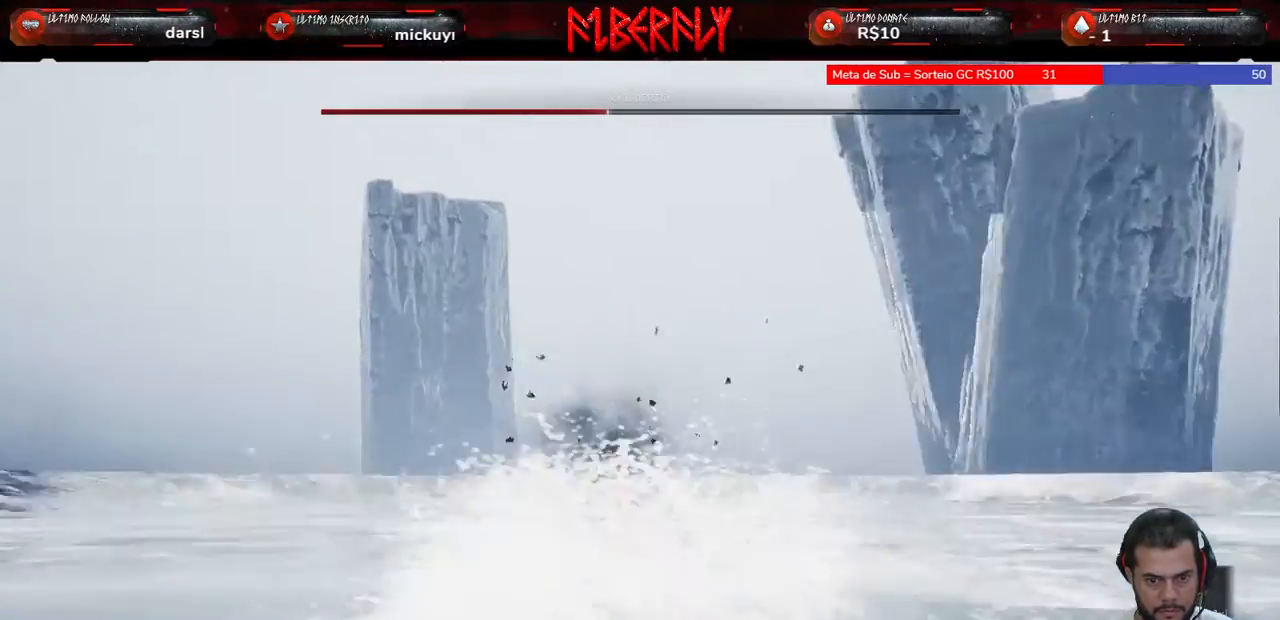
{"keys": ["w"], "mouse": [], "mouse_move": "still", "events": []}
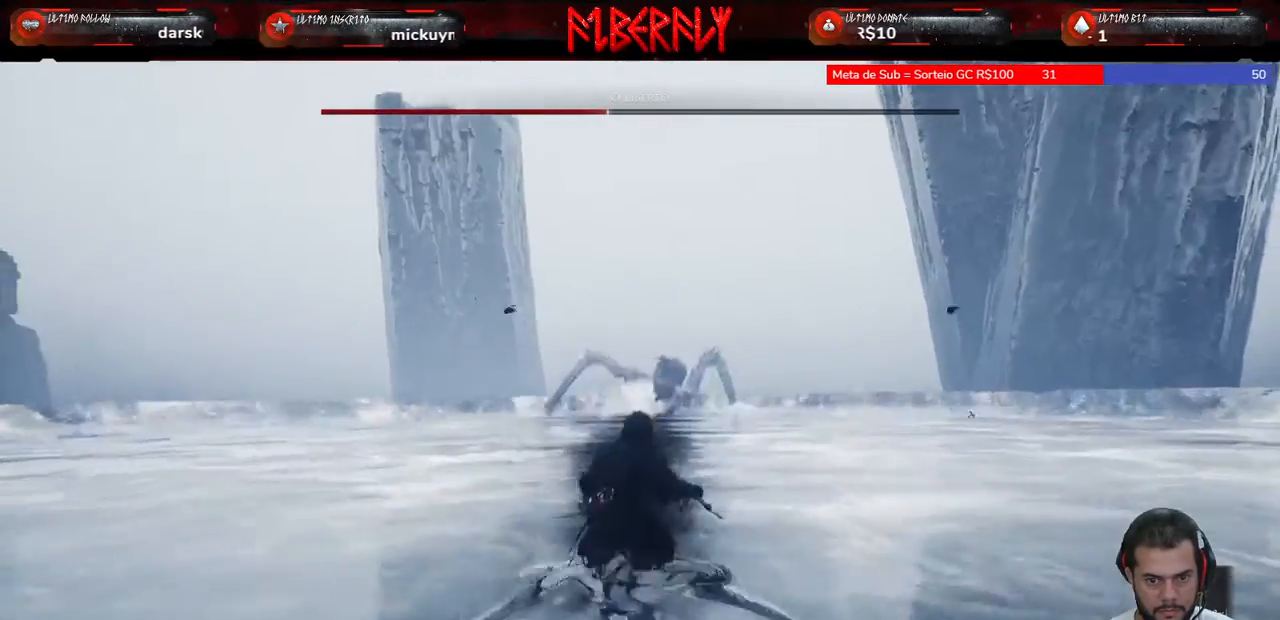
{"keys": ["w"], "mouse": [], "mouse_move": "still", "events": []}
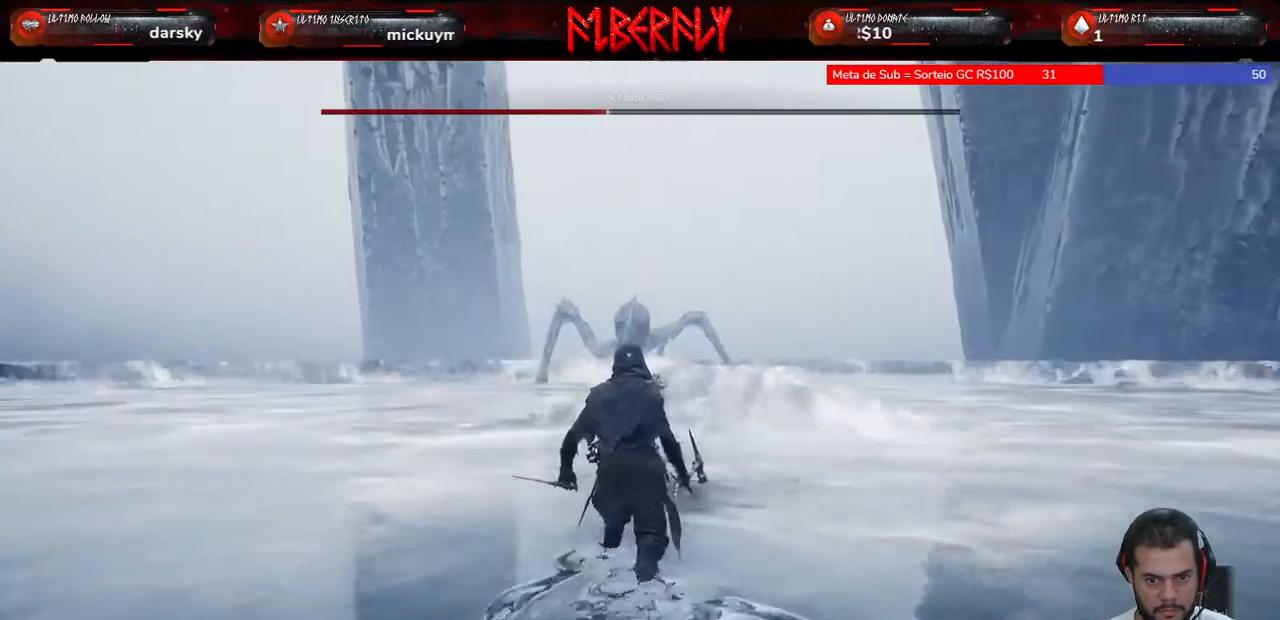
{"keys": ["w"], "mouse": [], "mouse_move": "still", "events": []}
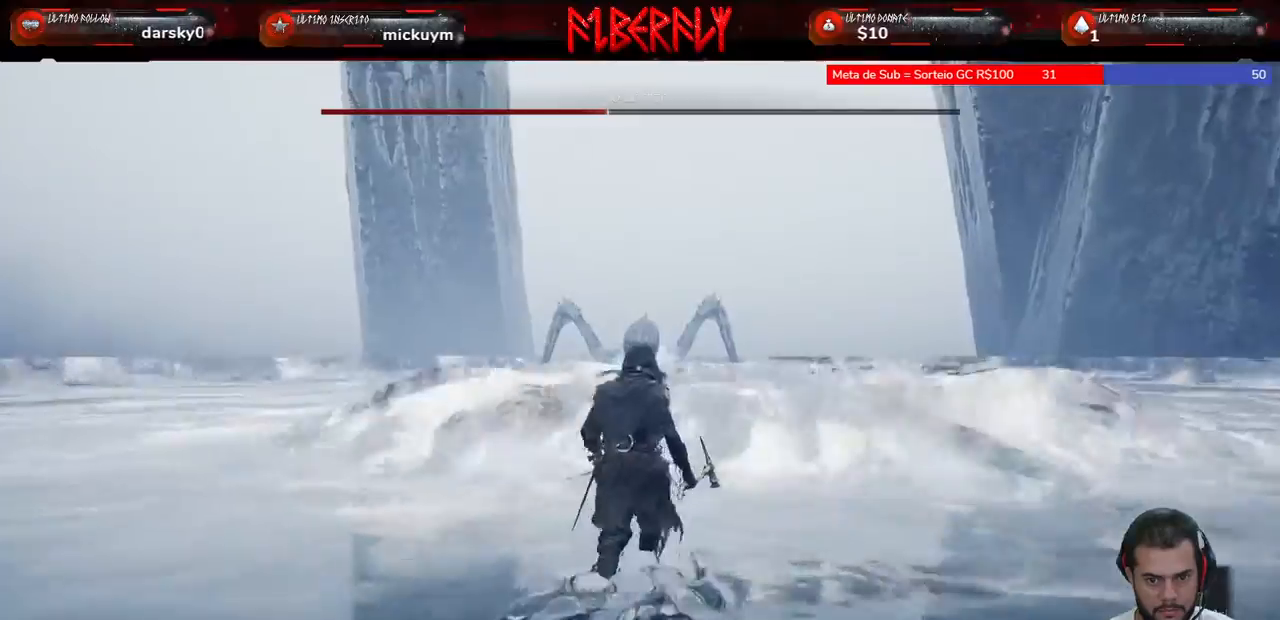
{"keys": ["w"], "mouse": [], "mouse_move": "still", "events": [[33, "space", "down"], [167, "space", "up"], [267, "space", "down"], [367, "space", "up"]]}
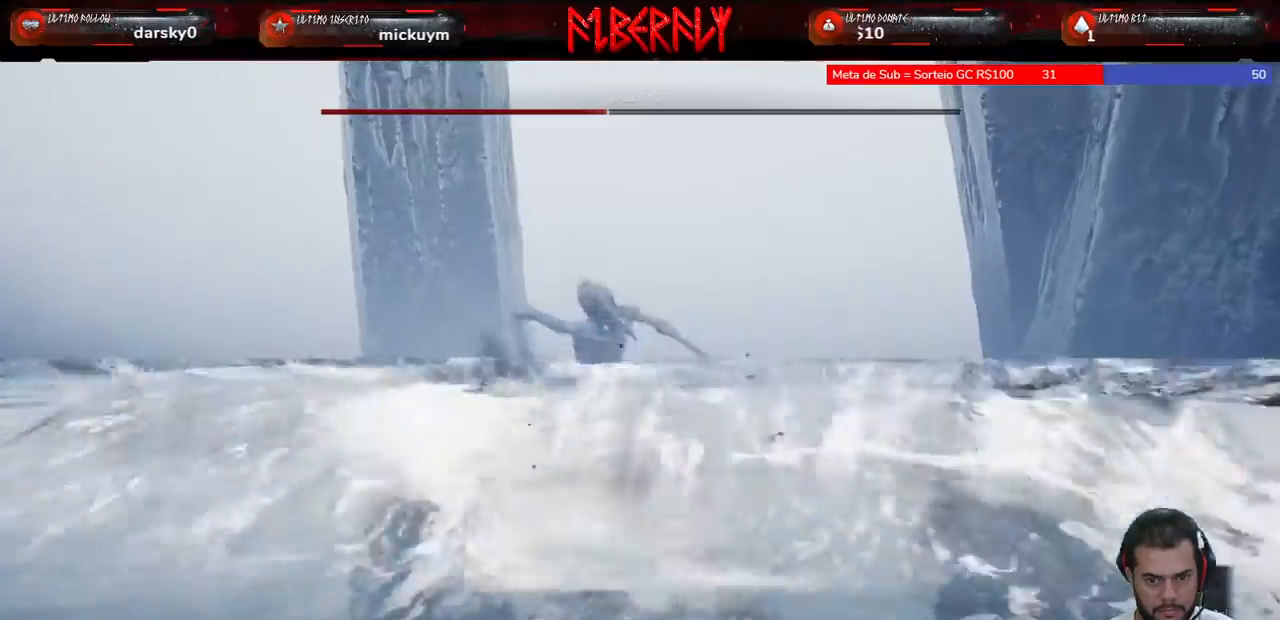
{"keys": ["w"], "mouse": [], "mouse_move": "still", "events": []}
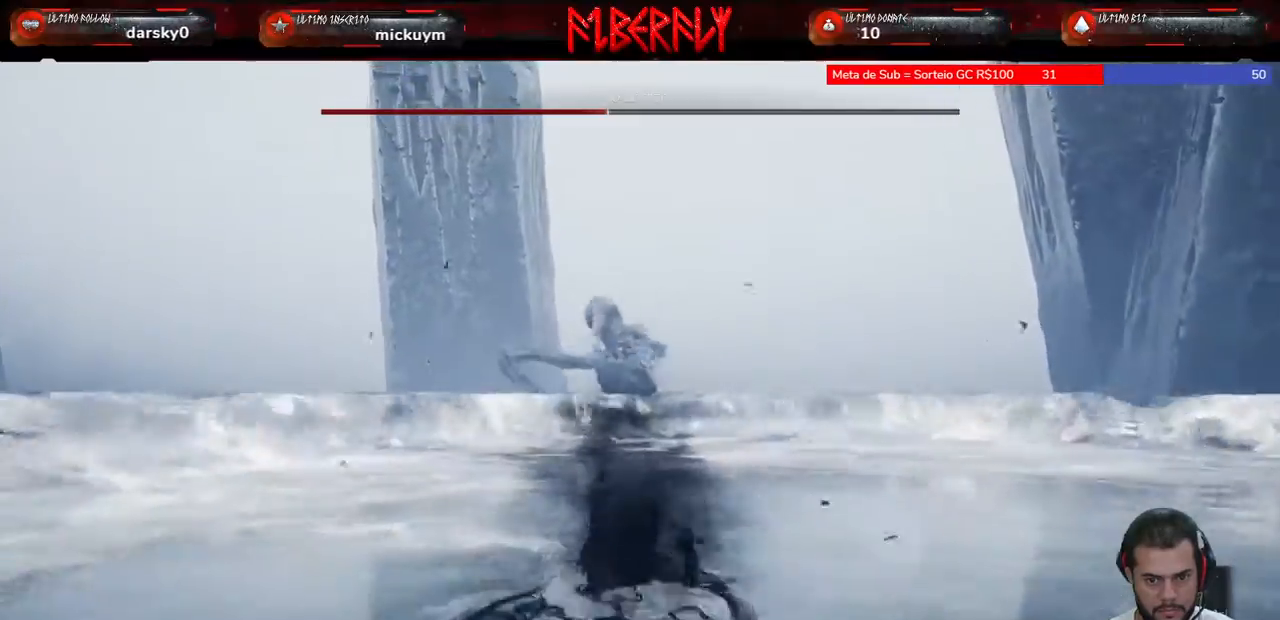
{"keys": ["w"], "mouse": [], "mouse_move": "still", "events": []}
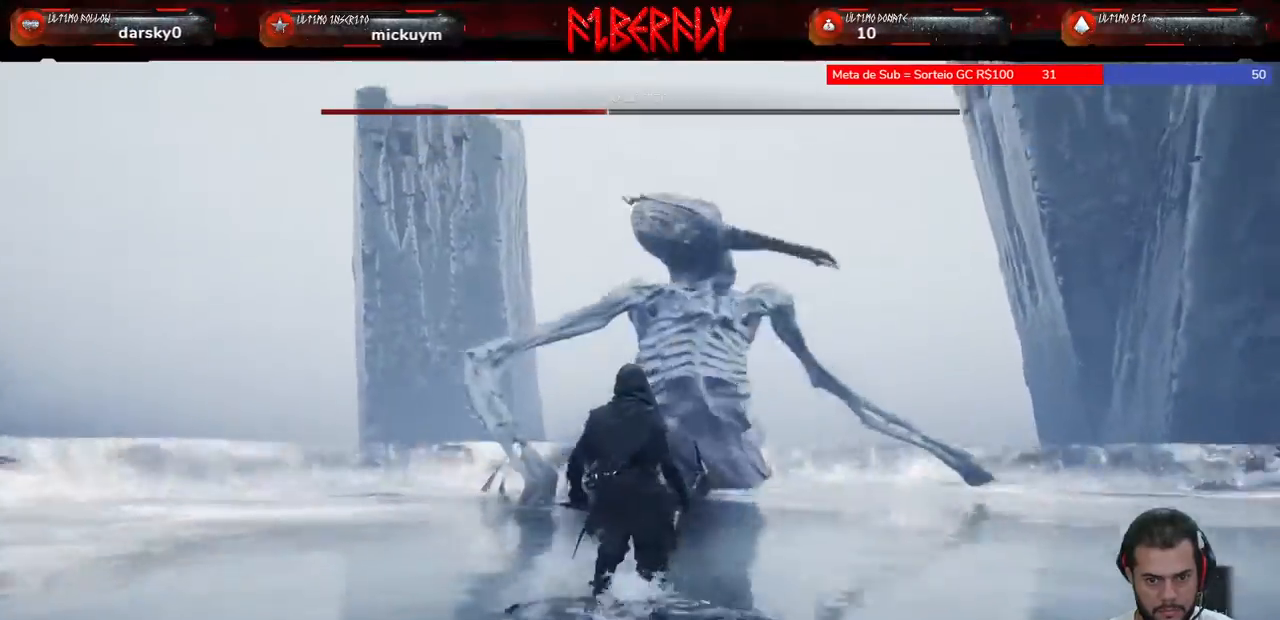
{"keys": ["w"], "mouse": [], "mouse_move": "still", "events": [[67, "space", "down"], [167, "space", "up"], [267, "space", "down"], [333, "space", "up"]]}
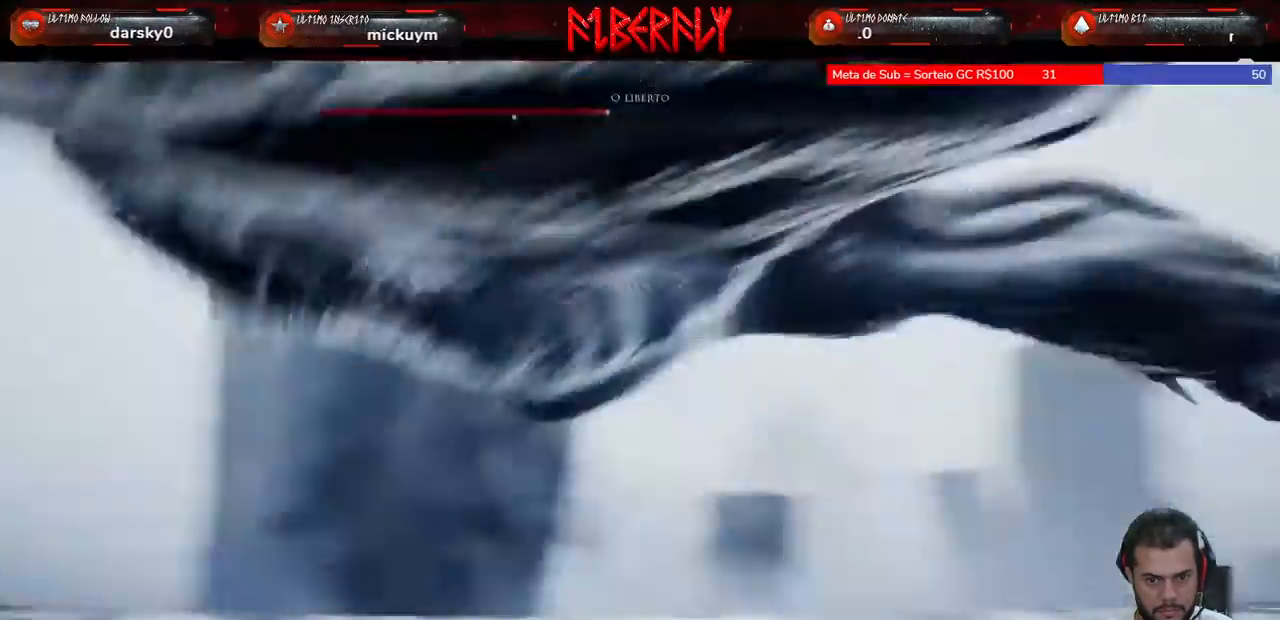
{"keys": ["w"], "mouse": [], "mouse_move": "right", "events": []}
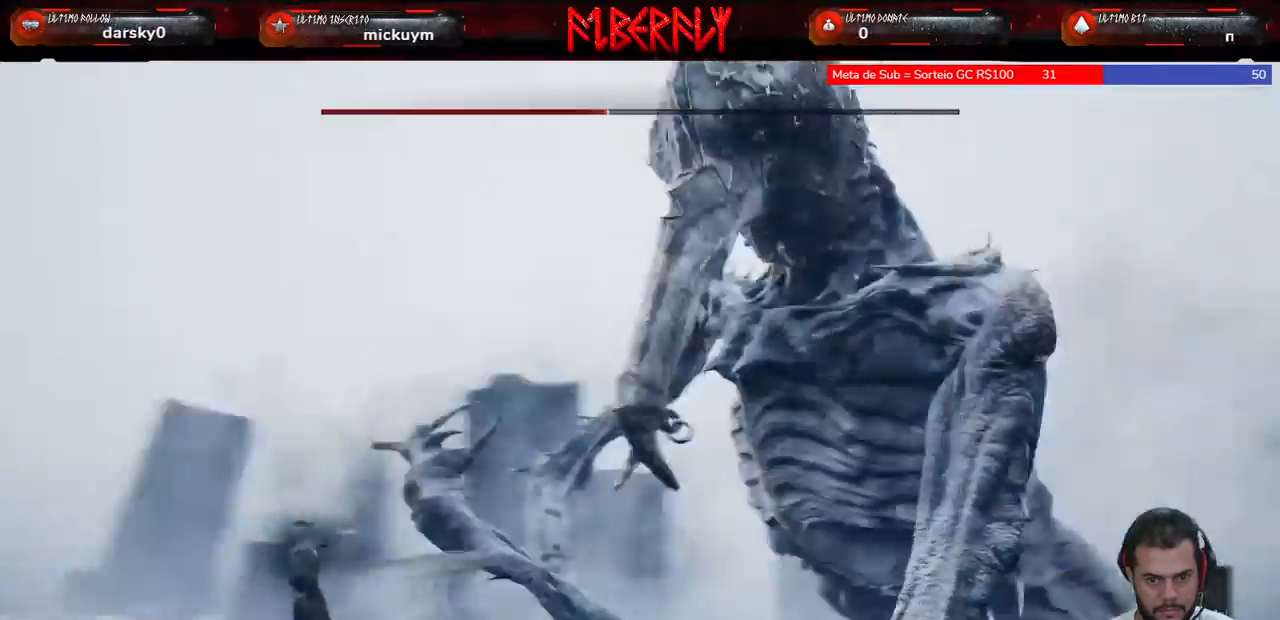
{"keys": [], "mouse": [], "mouse_move": "still", "events": [[67, "q", "down"], [167, "q", "up"], [300, "mouse_left", "down"], [300, "w", "up"], [400, "mouse_left", "up"]]}
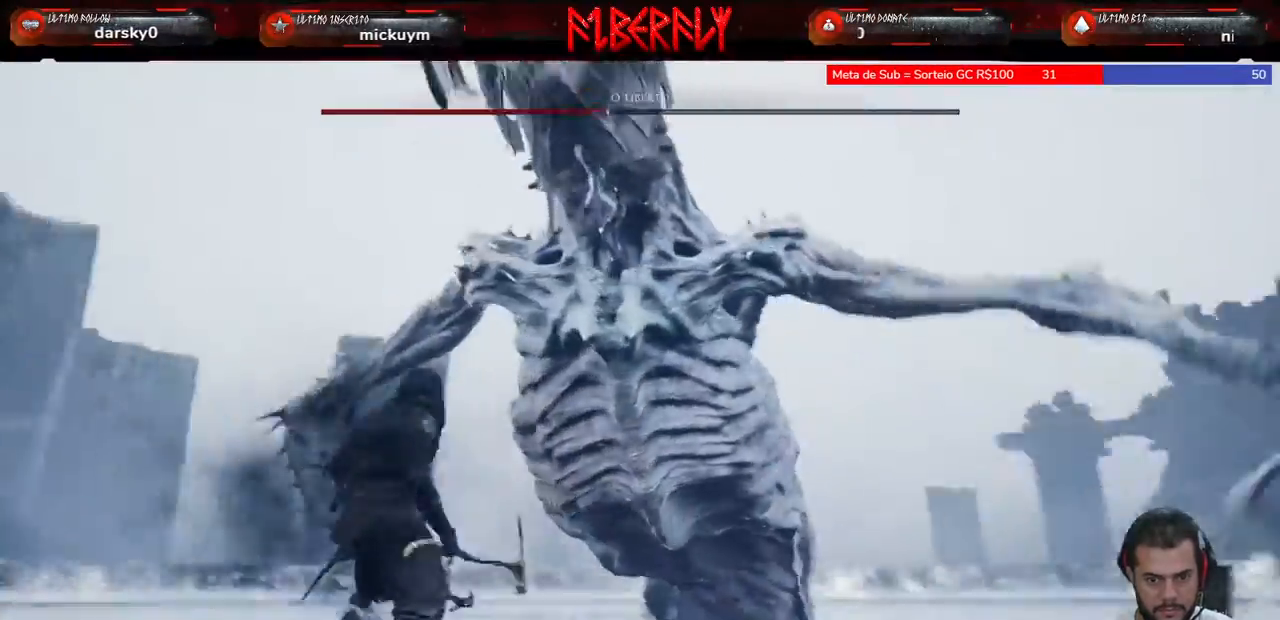
{"keys": [], "mouse": ["left"], "mouse_move": "still", "events": [[167, "mouse_left", "down"], [267, "mouse_left", "up"], [367, "mouse_left", "down"], [400, "mouse_left", "up"], [500, "mouse_left", "down"]]}
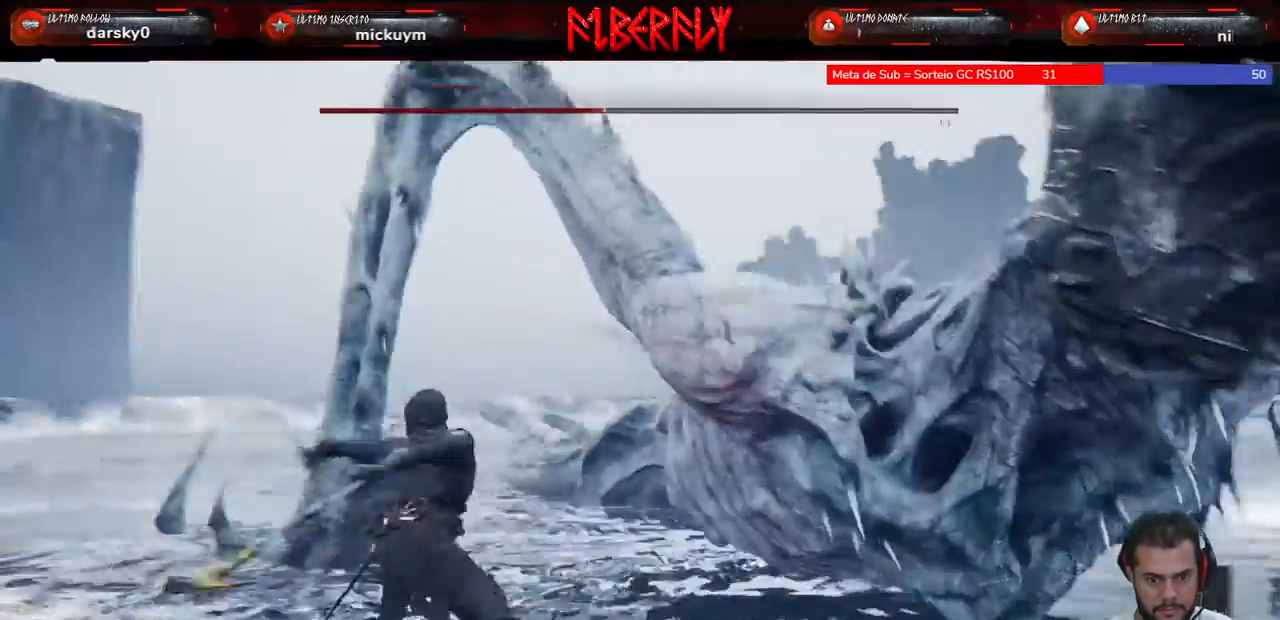
{"keys": [], "mouse": [], "mouse_move": "still", "events": [[100, "mouse_left", "up"], [200, "mouse_left", "down"], [300, "mouse_left", "up"], [367, "mouse_left", "down"], [467, "mouse_left", "up"]]}
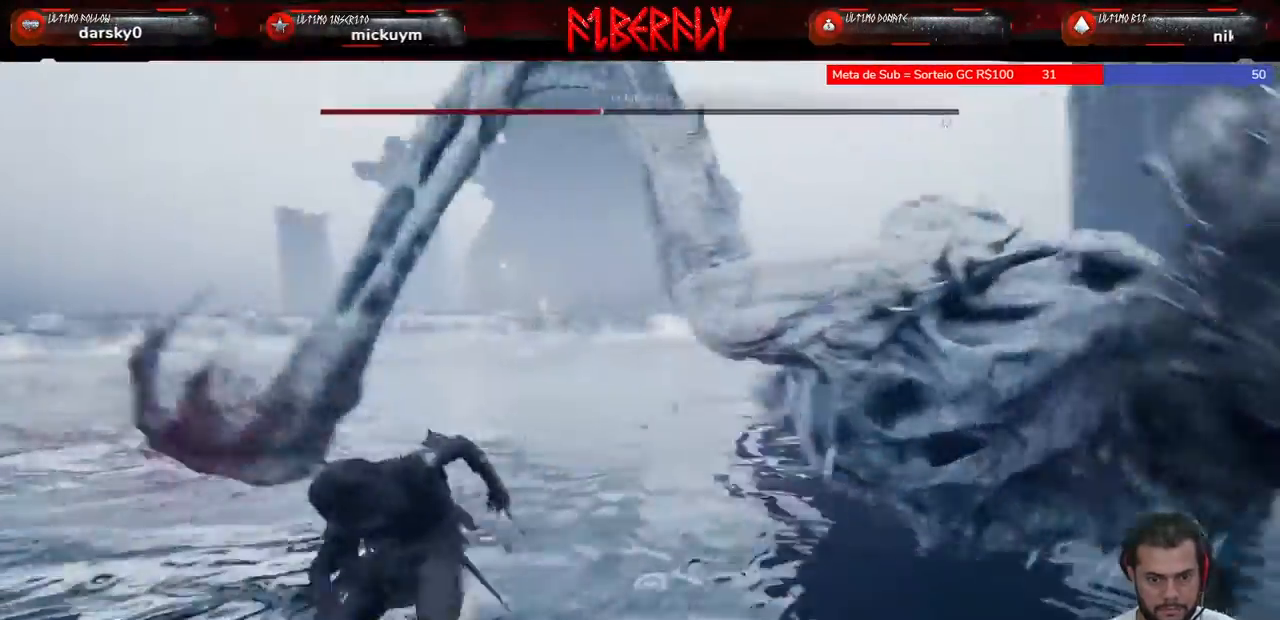
{"keys": [], "mouse": ["left"], "mouse_move": "still", "events": [[100, "mouse_left", "down"], [167, "mouse_left", "up"], [500, "mouse_left", "down"]]}
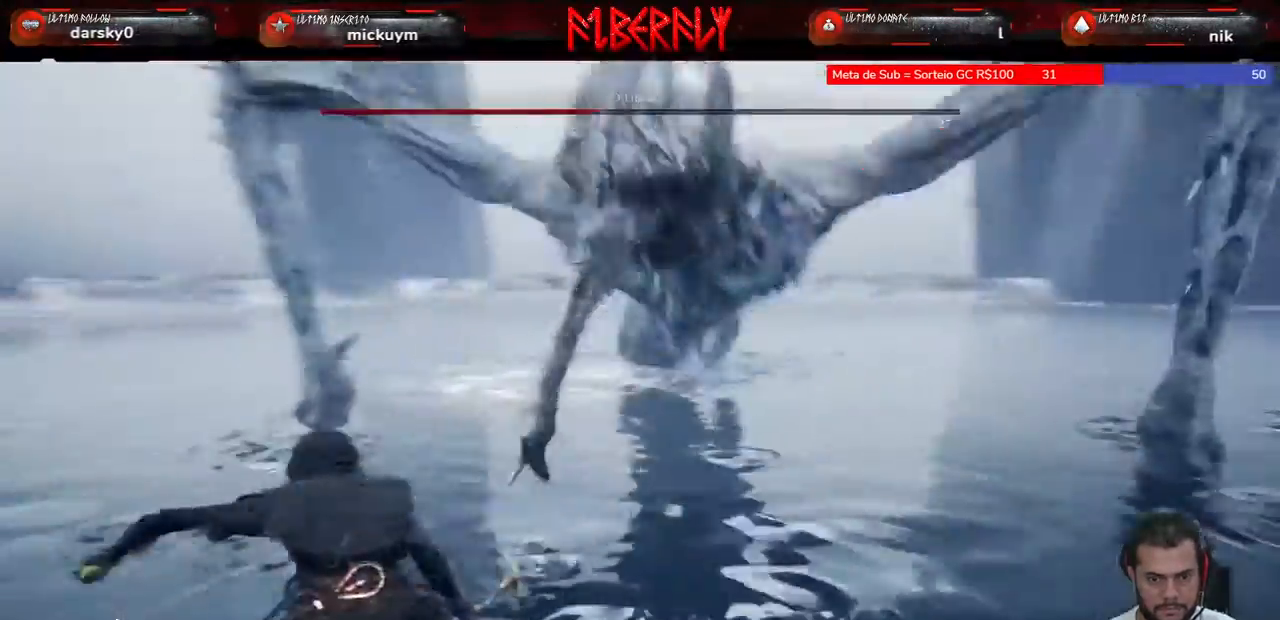
{"keys": [], "mouse": [], "mouse_move": "still", "events": [[33, "mouse_left", "up"], [167, "mouse_left", "down"], [233, "mouse_left", "up"]]}
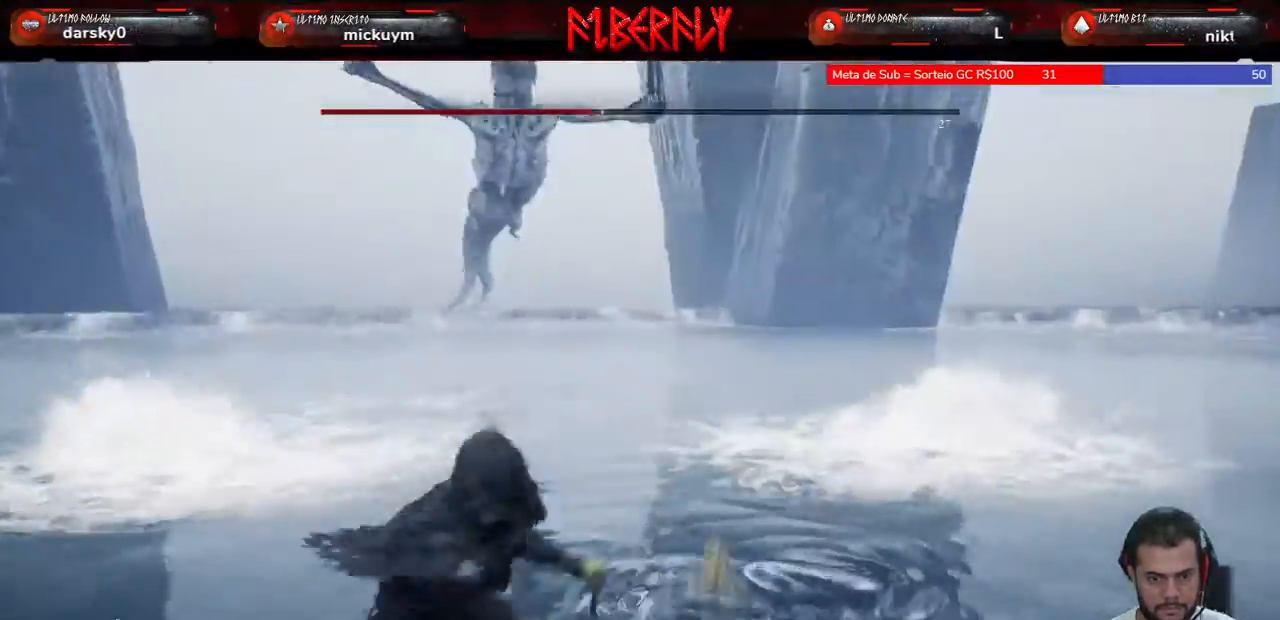
{"keys": ["w"], "mouse": [], "mouse_move": "still", "events": [[133, "w", "down"]]}
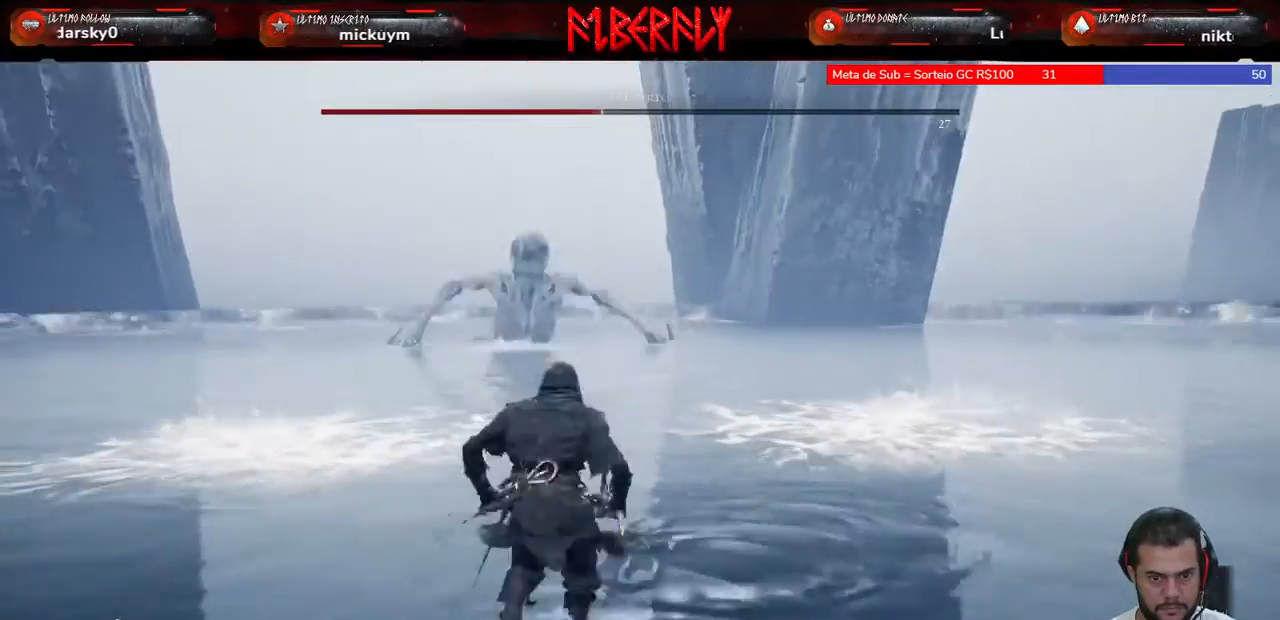
{"keys": ["w"], "mouse": [], "mouse_move": "still", "events": []}
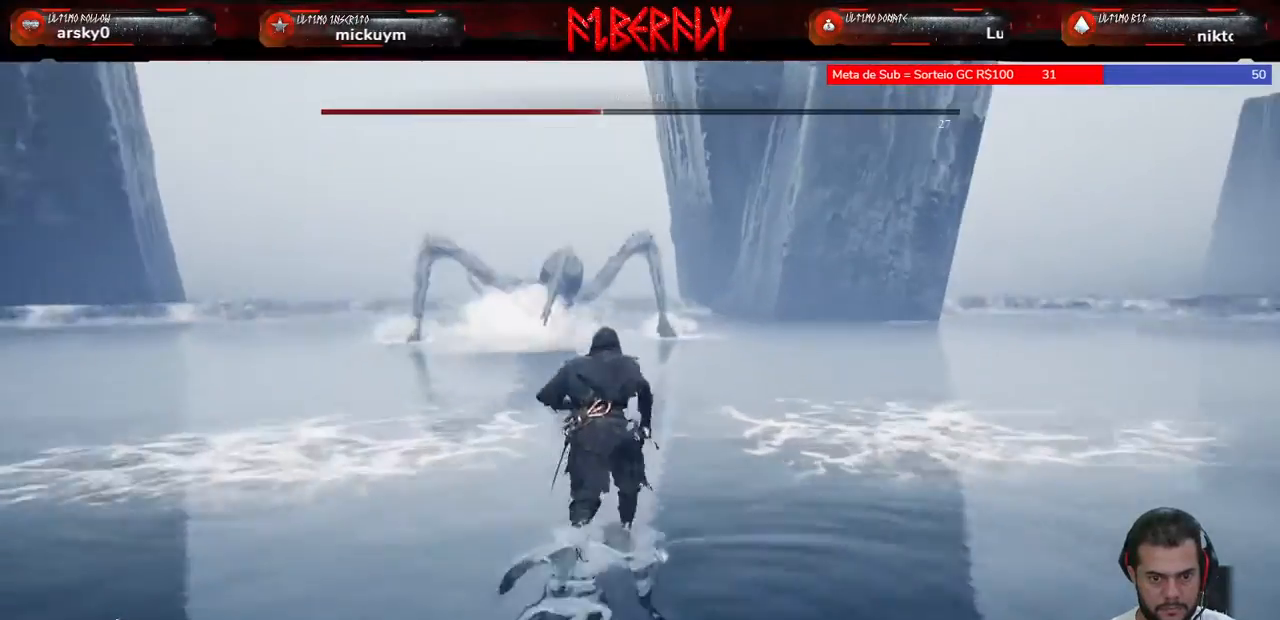
{"keys": ["d"], "mouse": [], "mouse_move": "still", "events": [[133, "d", "down"], [267, "w", "up"]]}
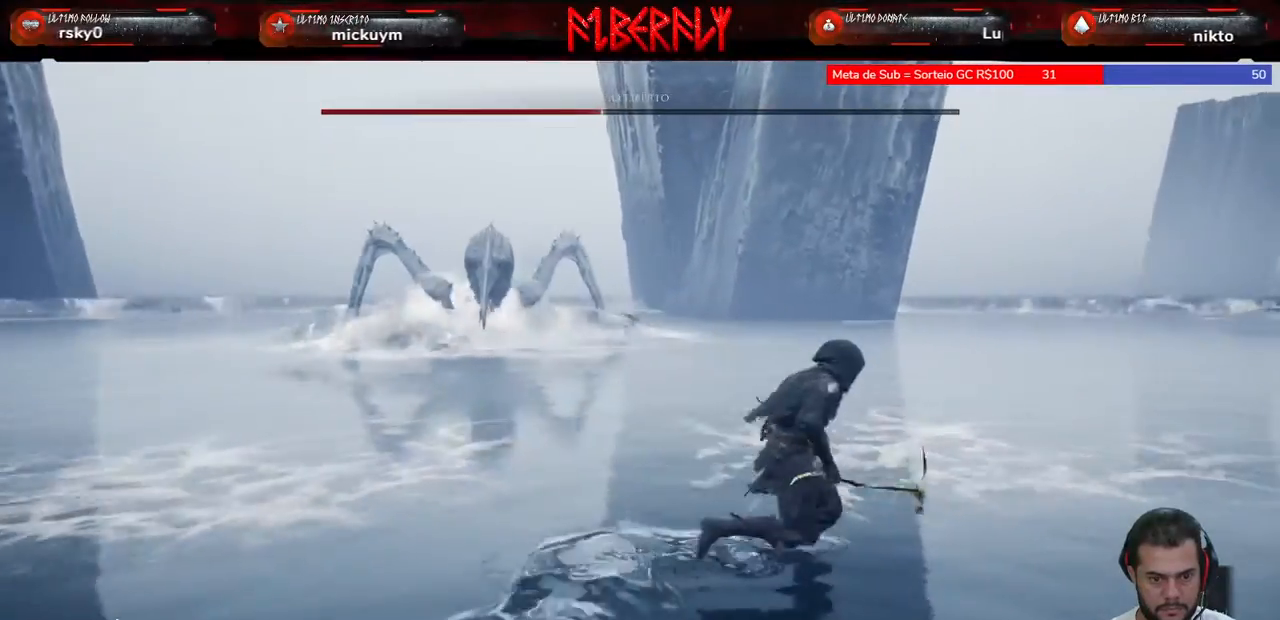
{"keys": ["d", "w"], "mouse": [], "mouse_move": "still", "events": [[300, "w", "down"]]}
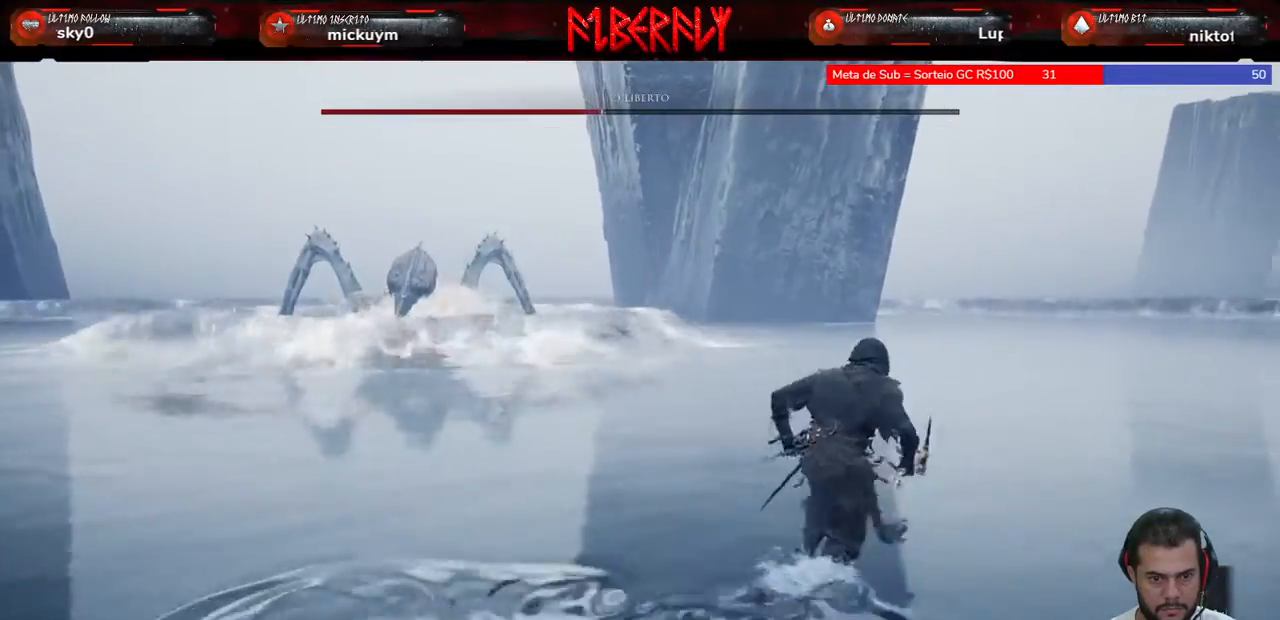
{"keys": ["w"], "mouse": [], "events": [[433, "d", "up"]]}
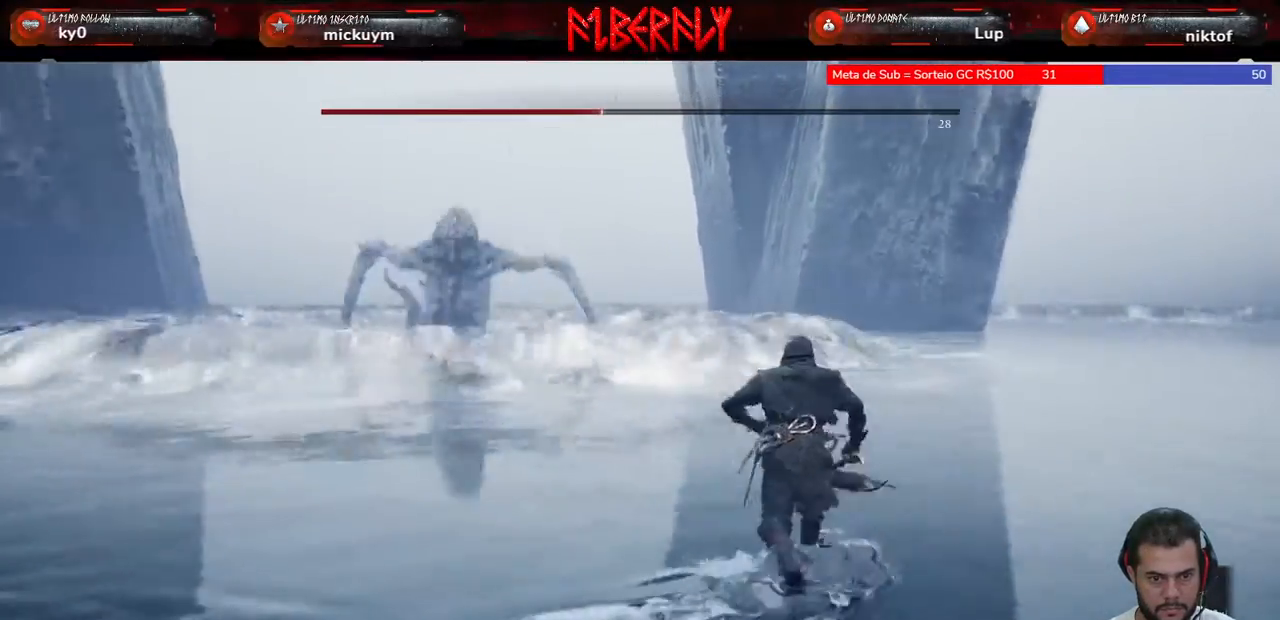
{"keys": ["w"], "mouse": [], "mouse_move": "still", "events": [[400, "space", "down"], [500, "space", "up"]]}
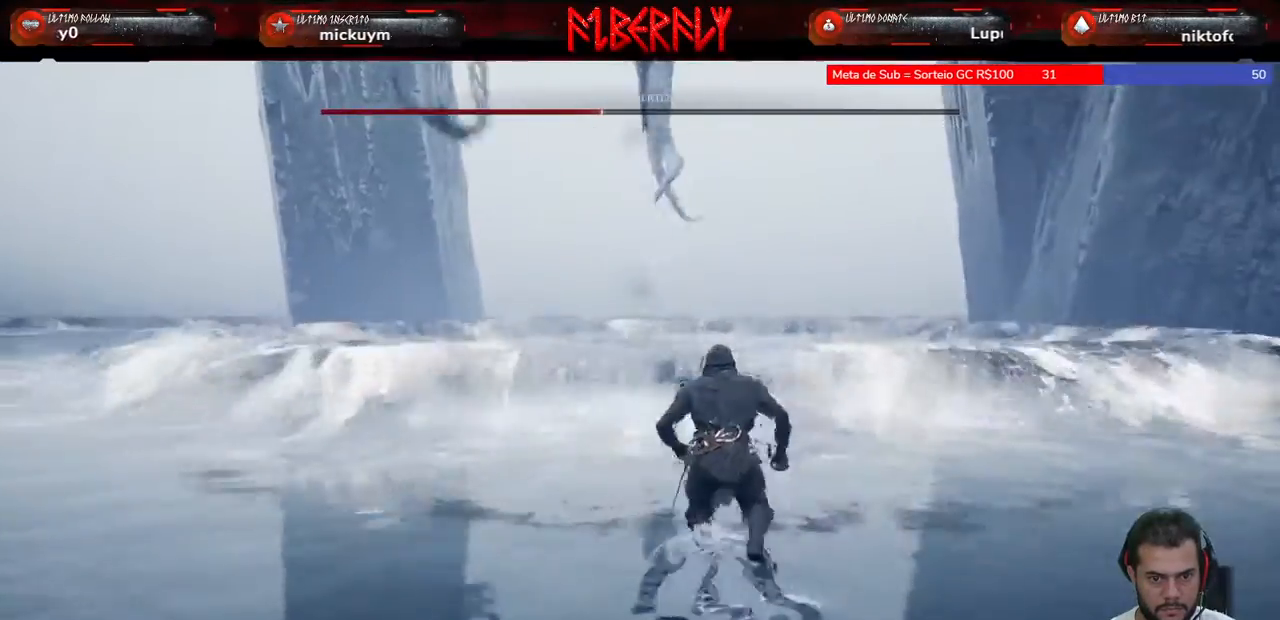
{"keys": ["space", "w"], "mouse": [], "mouse_move": "still", "events": [[100, "space", "down"], [233, "space", "up"], [433, "space", "down"]]}
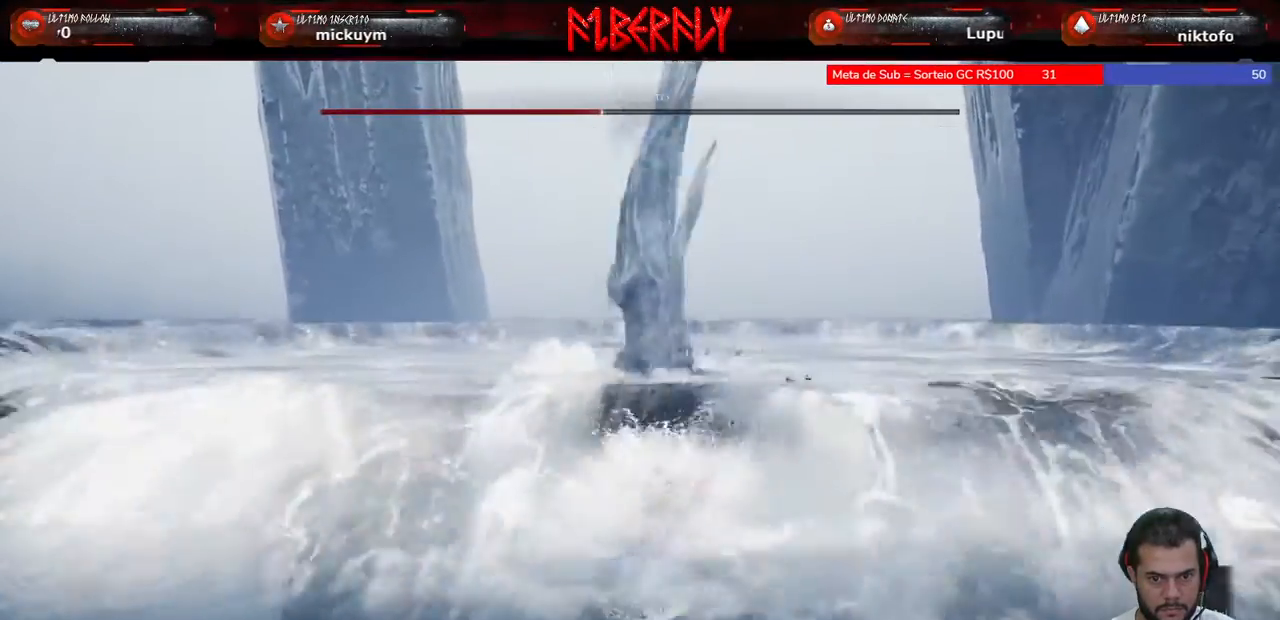
{"keys": ["w"], "mouse": [], "mouse_move": "still", "events": [[67, "space", "up"], [167, "space", "down"], [267, "space", "up"], [333, "space", "down"], [433, "space", "up"]]}
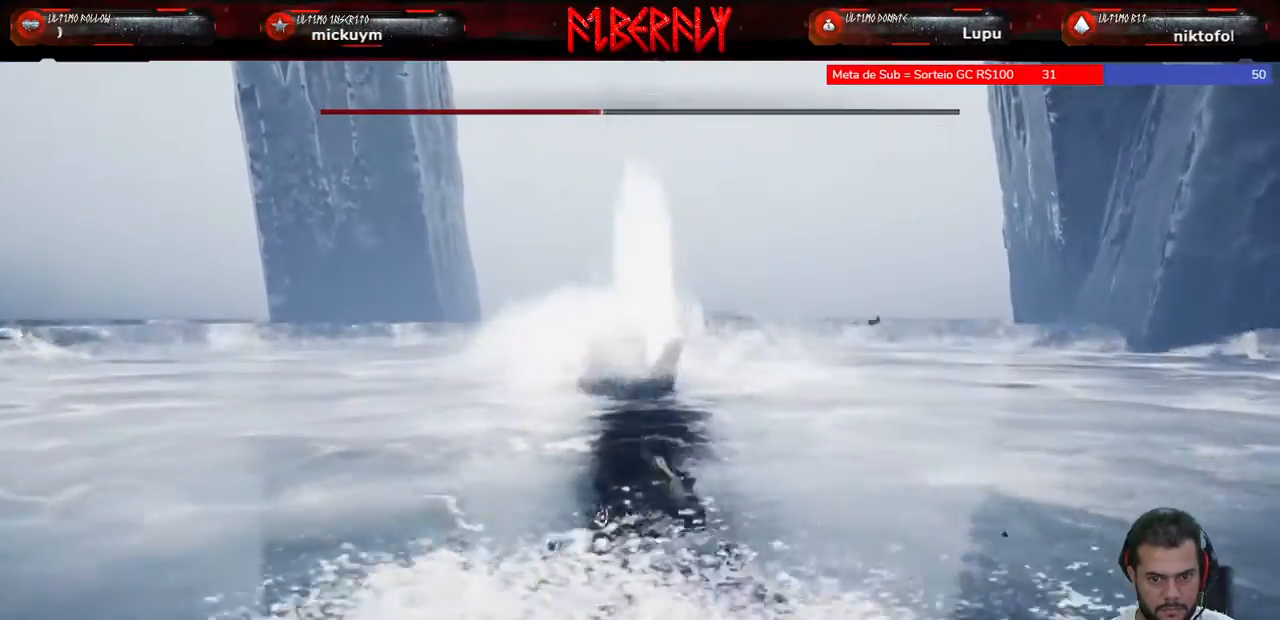
{"keys": ["w"], "mouse": [], "mouse_move": "still", "events": [[33, "space", "down"], [67, "space", "up"]]}